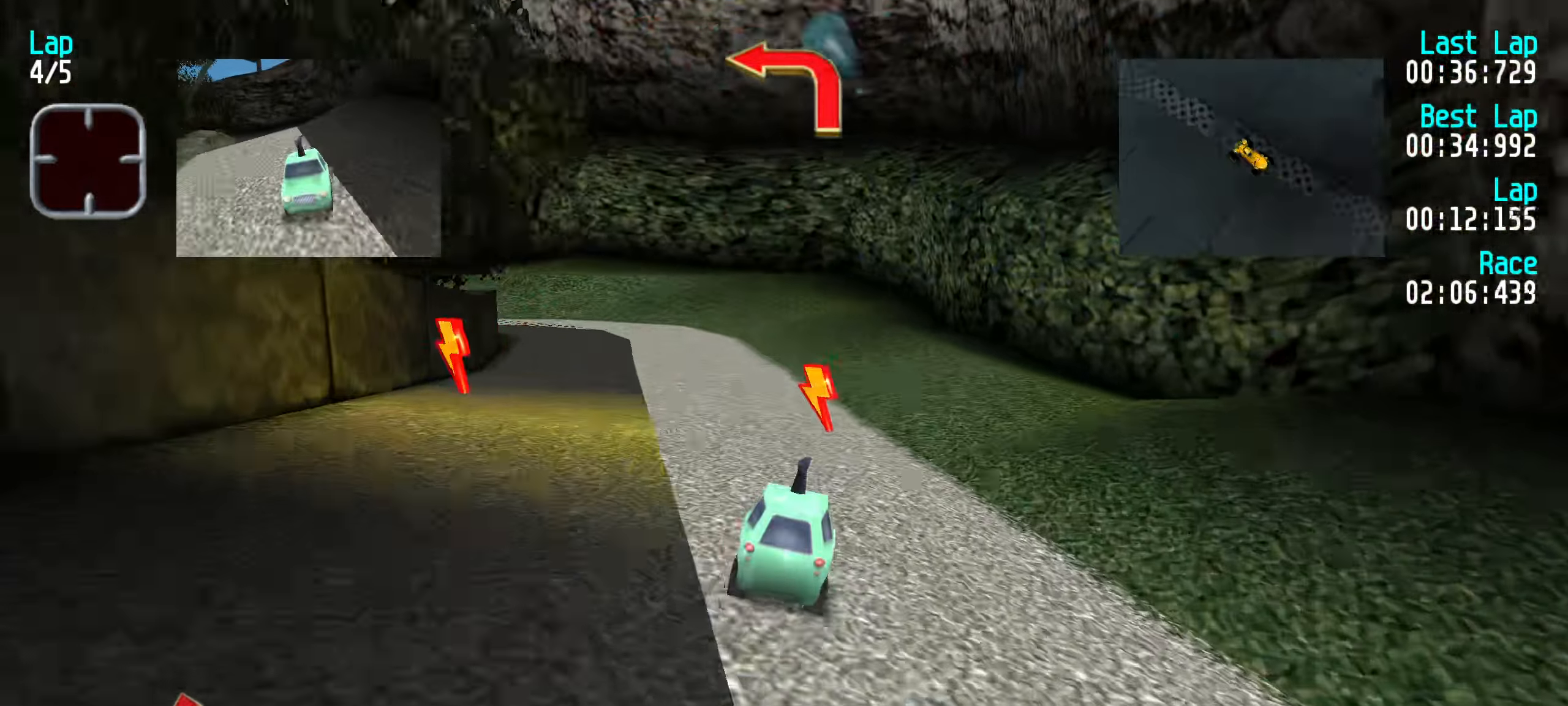
Gameplay with keyboard; each line is a JSON object with the keys held at the frame after it. "events" lists presses ("down") and releases ("up") of "down", "left", "right" and "up" between this image and that frame as [ms after this image, input, new state], when the widget could be followed in between. No other keys are recorded. Mouse input is not recorded.
{"keys": ["left", "up"], "events": [[83, "left", "down"], [217, "left", "up"], [317, "left", "down"], [417, "left", "up"], [500, "left", "down"]]}
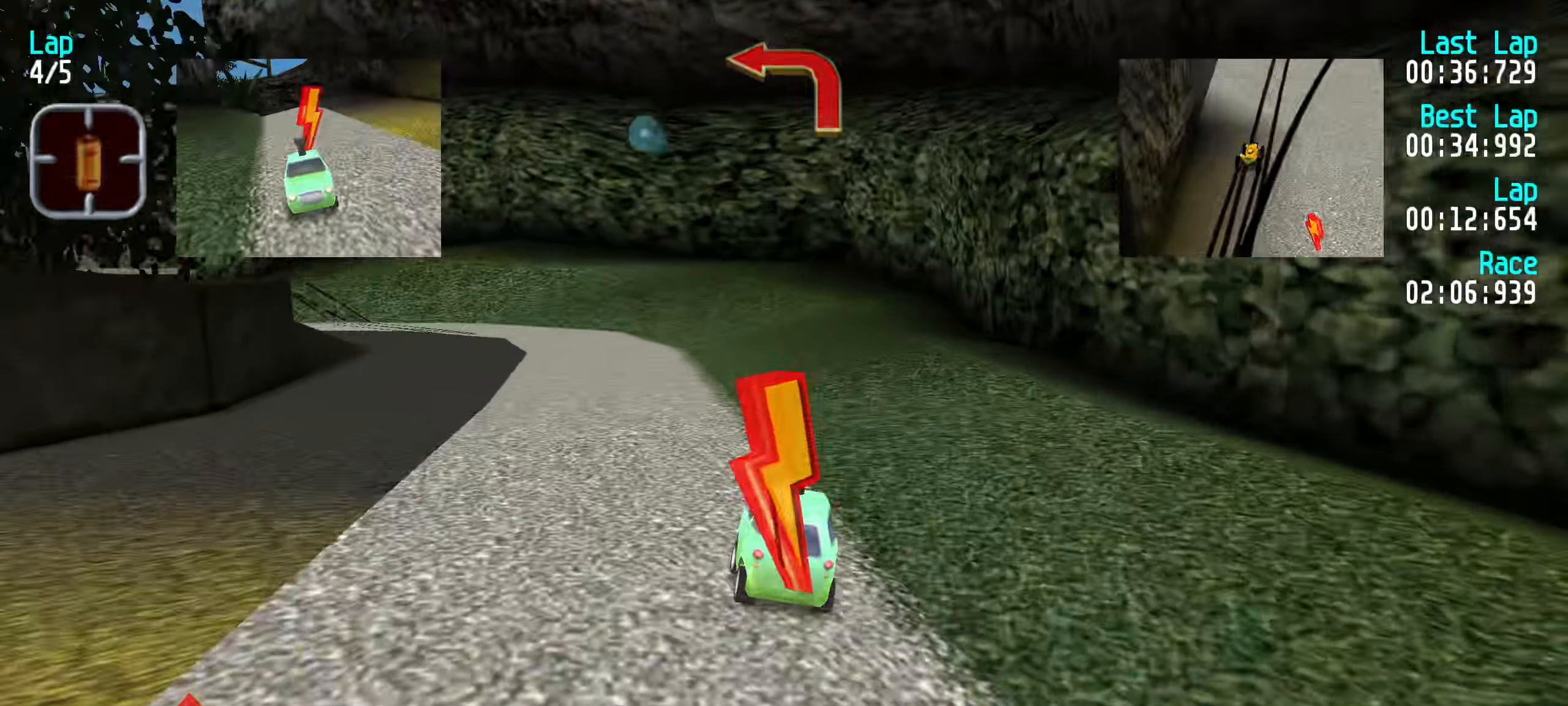
{"keys": ["up"], "events": [[50, "up", "up"], [183, "up", "down"], [233, "left", "up"], [333, "left", "down"], [417, "left", "up"]]}
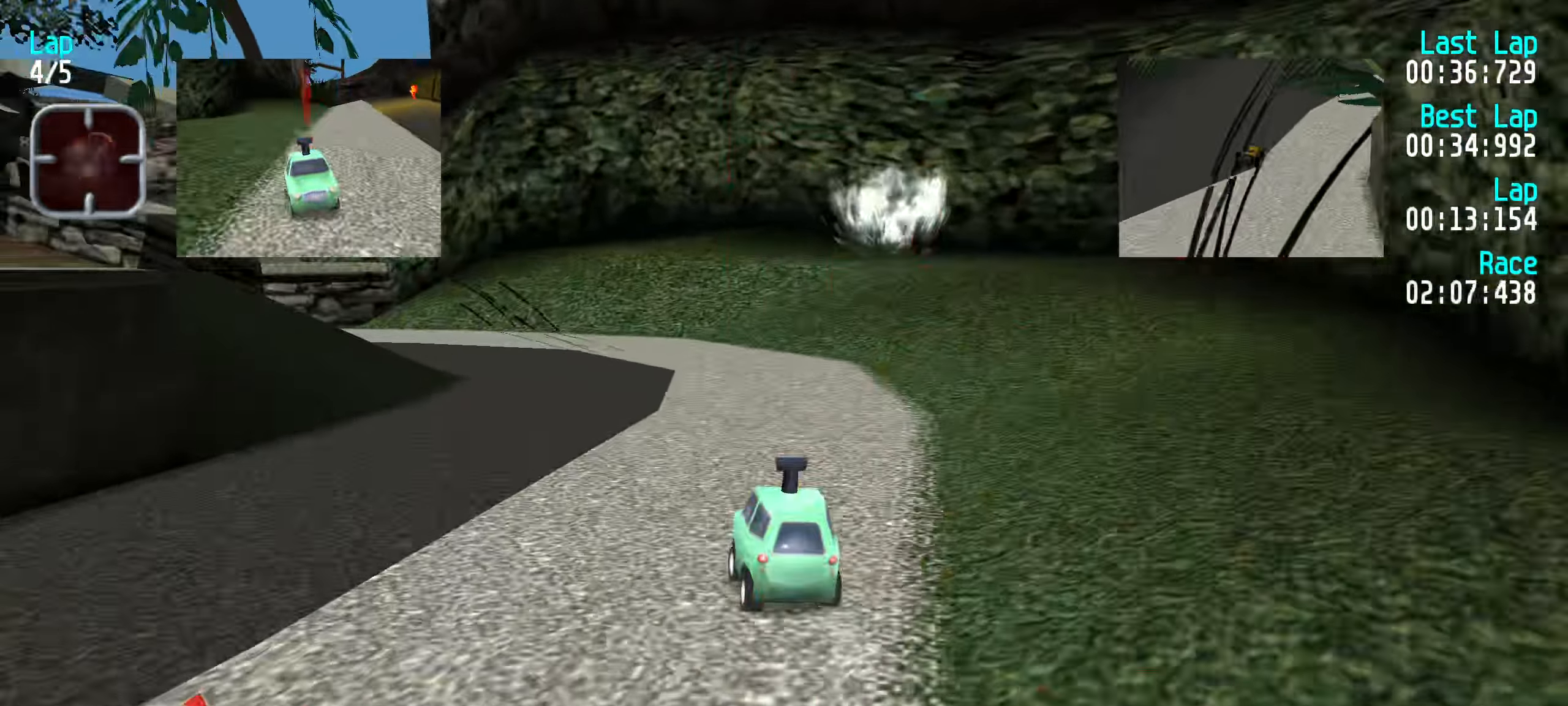
{"keys": ["left", "up"], "events": [[17, "left", "down"], [67, "up", "up"], [200, "up", "down"], [300, "left", "up"], [383, "left", "down"]]}
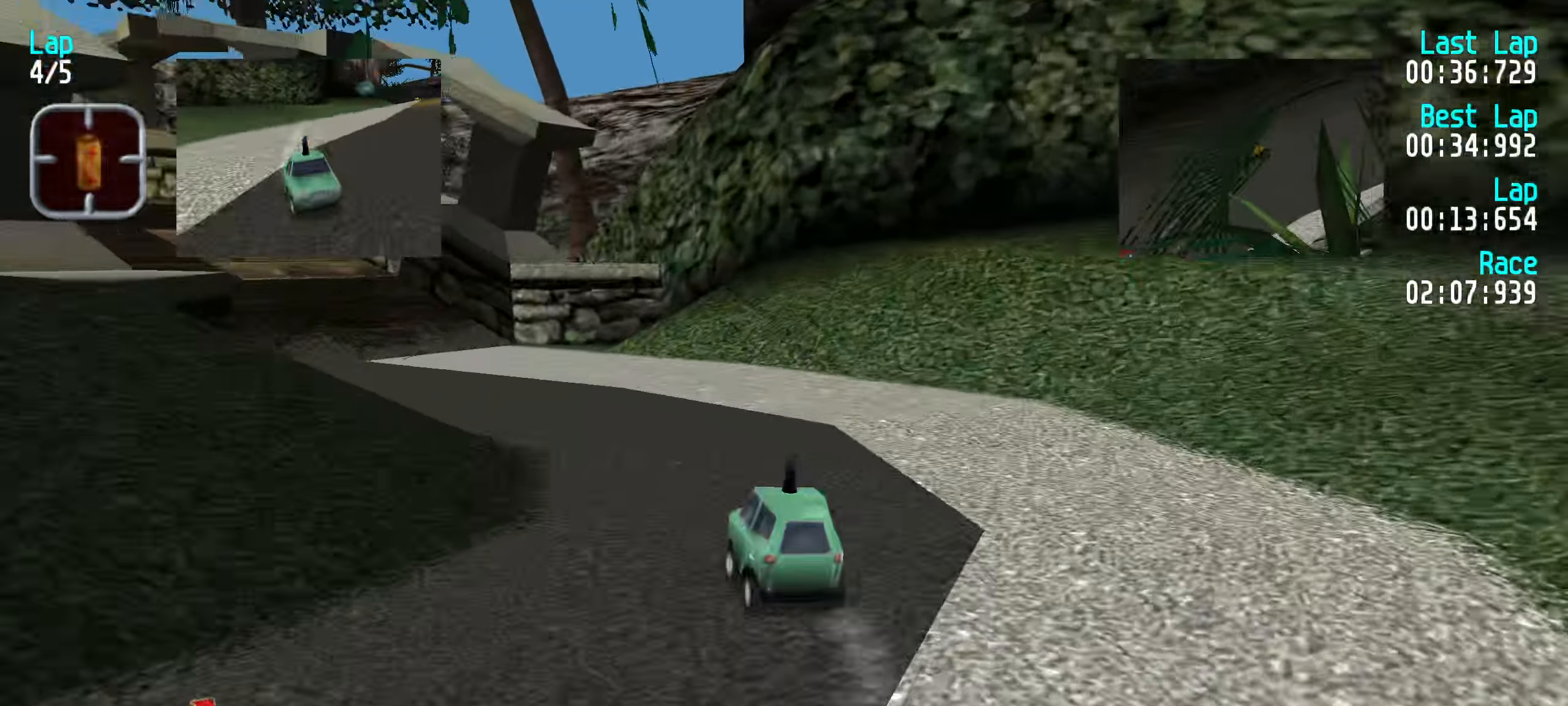
{"keys": ["up"], "events": [[133, "left", "up"], [217, "left", "down"], [367, "left", "up"], [400, "left", "down"], [500, "left", "up"]]}
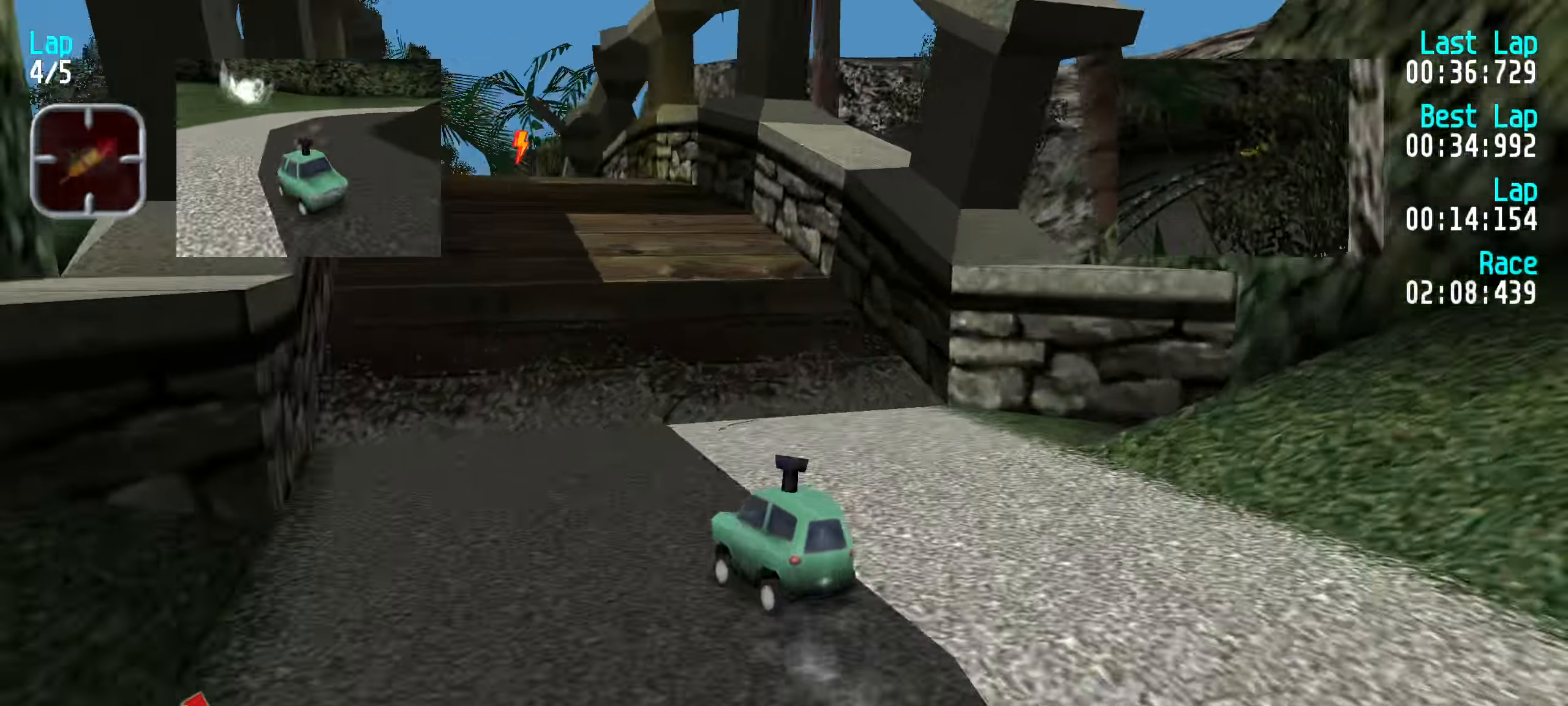
{"keys": ["right", "up"], "events": [[233, "right", "down"]]}
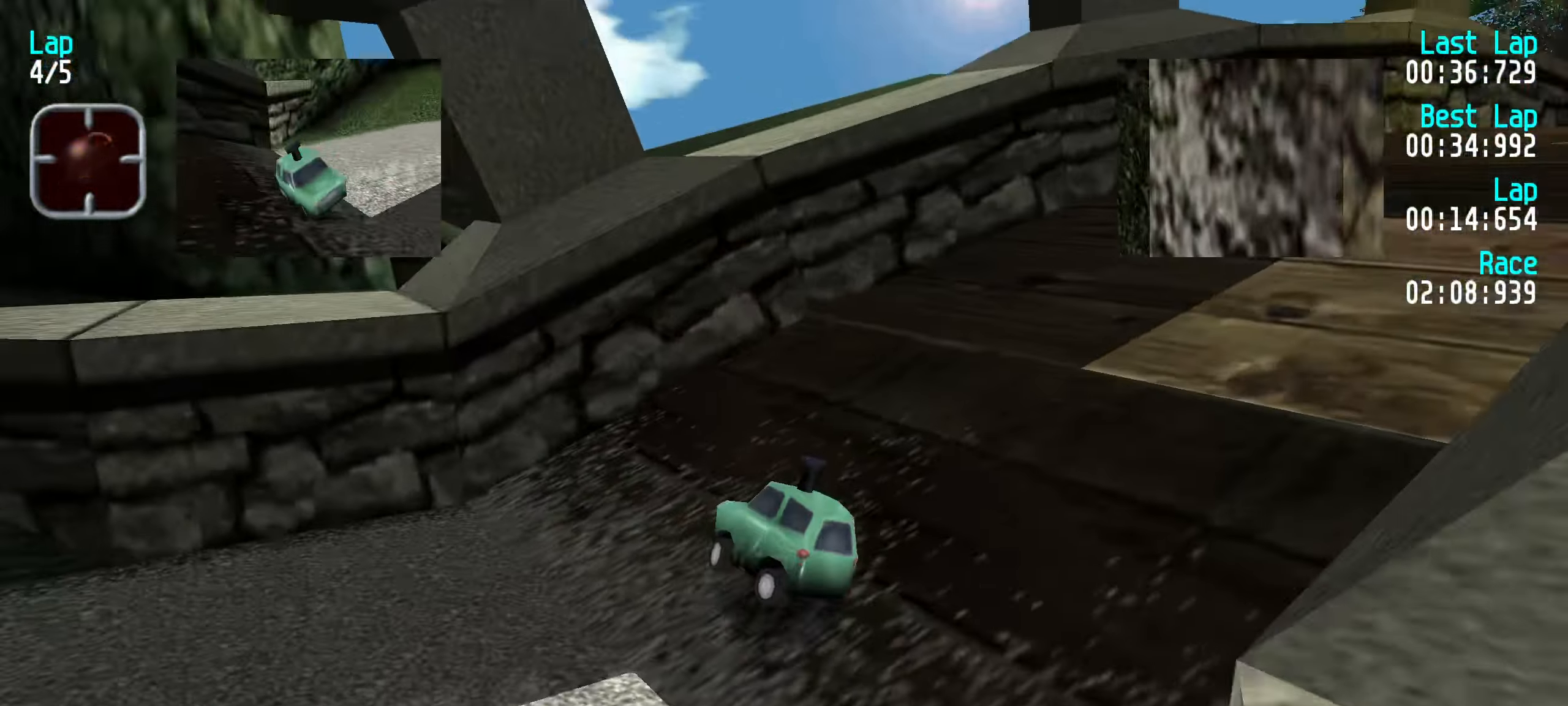
{"keys": [], "events": [[17, "up", "up"], [117, "down", "down"], [383, "down", "up"], [433, "right", "up"]]}
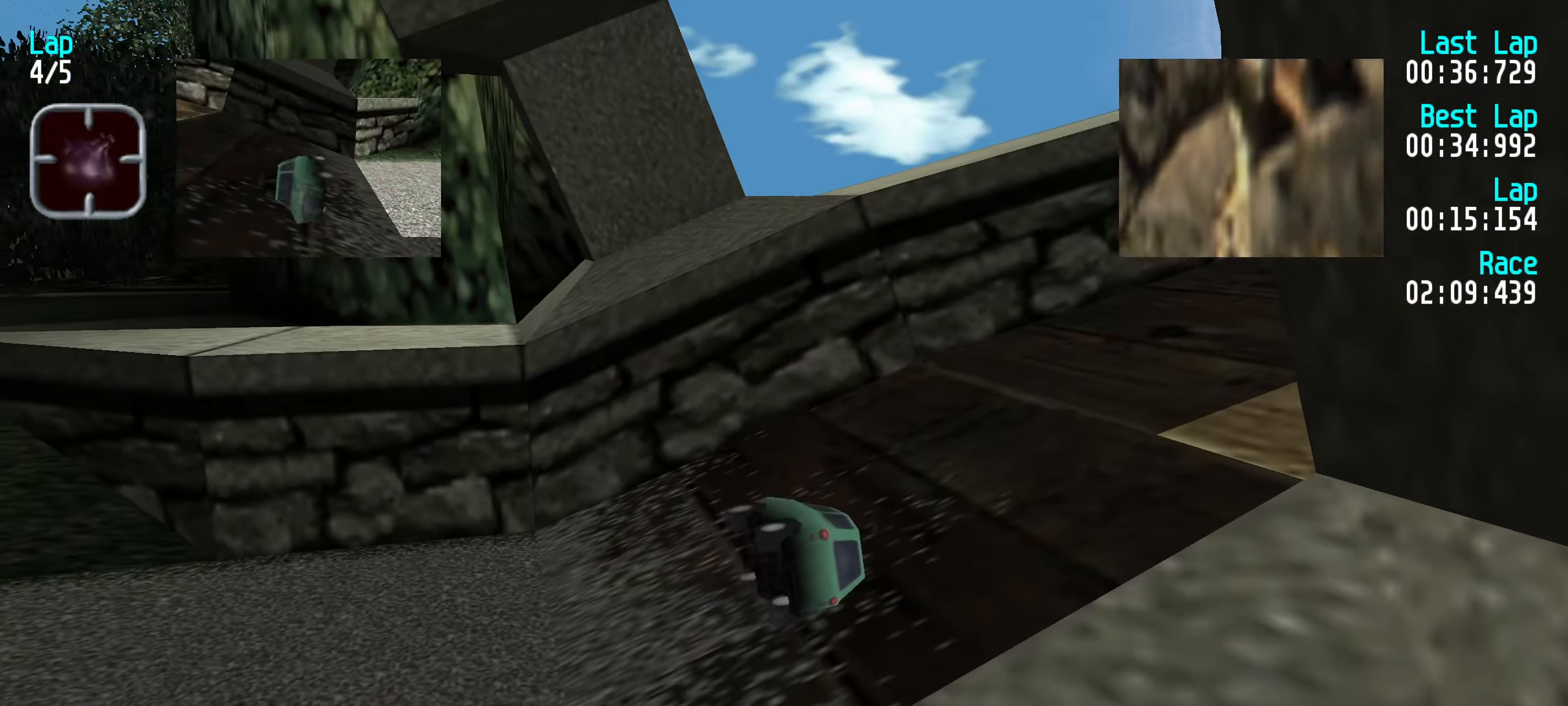
{"keys": ["up"], "events": [[83, "up", "down"]]}
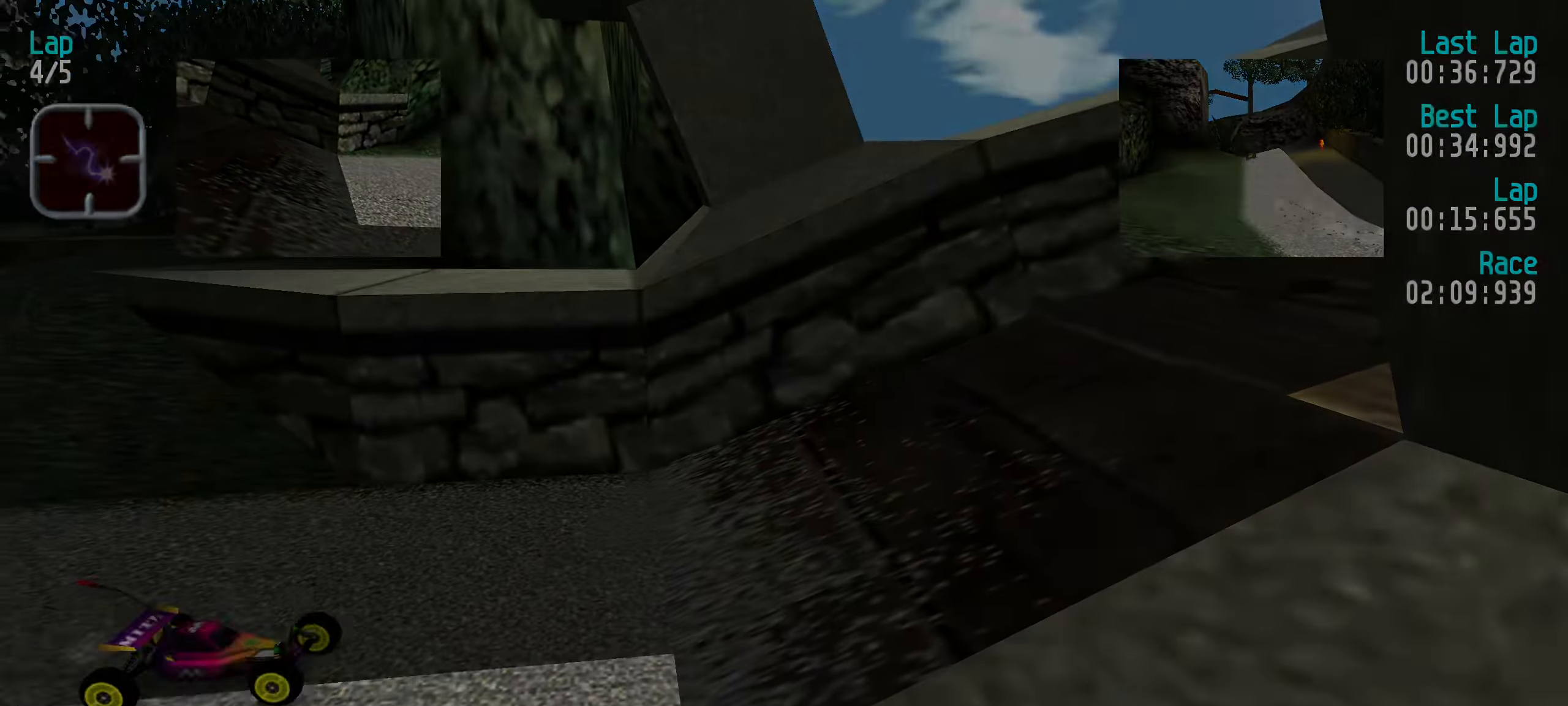
{"keys": [], "events": [[417, "up", "up"]]}
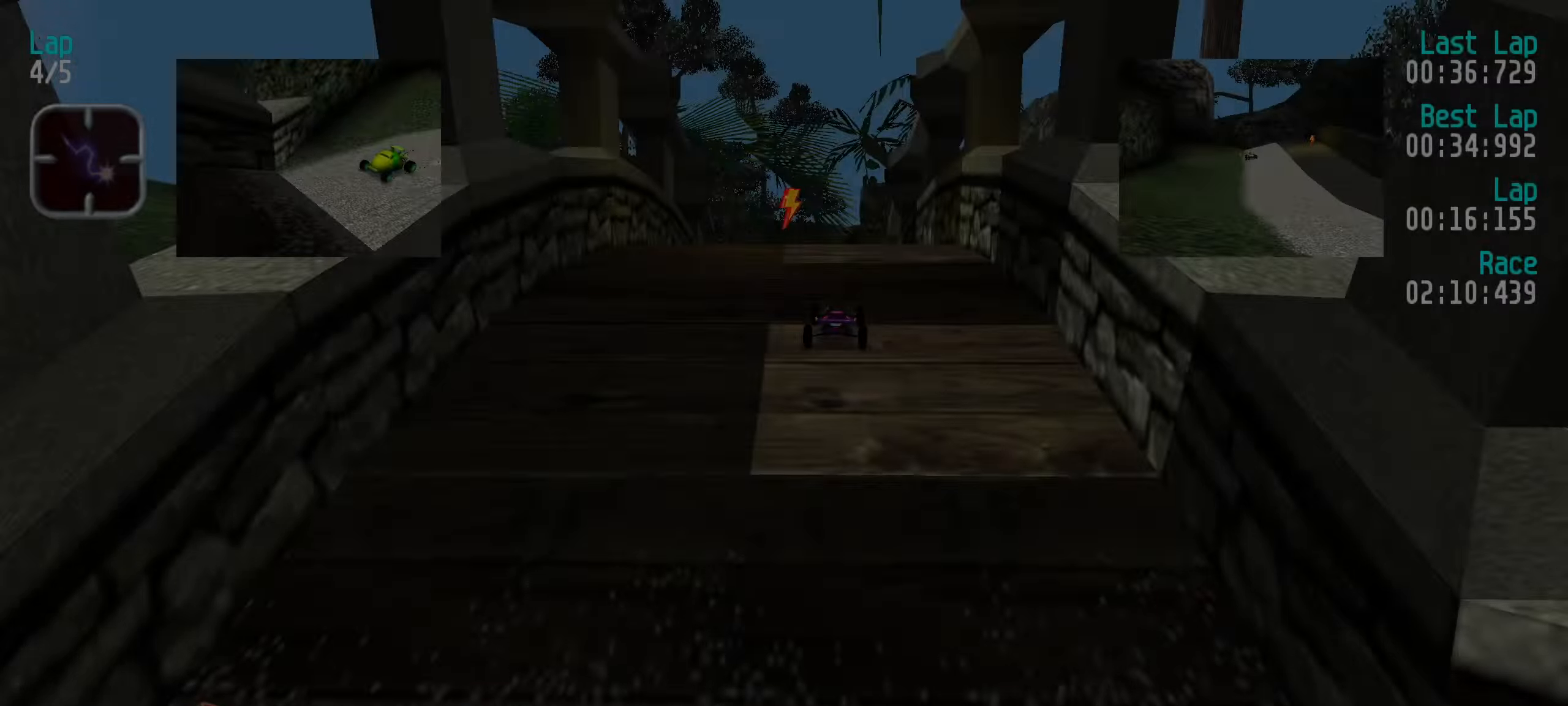
{"keys": ["down"], "events": [[17, "down", "down"]]}
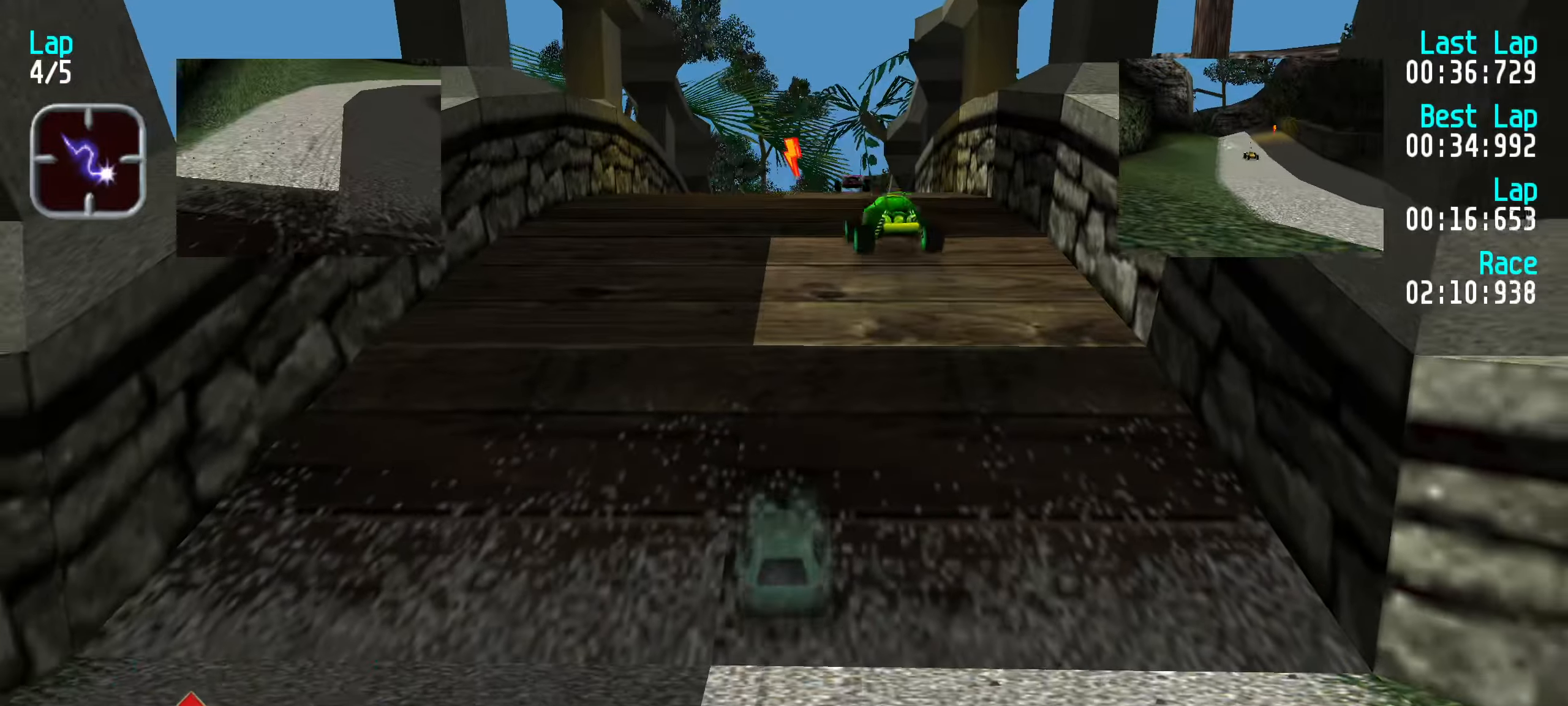
{"keys": ["up"], "events": [[267, "down", "up"], [467, "up", "down"]]}
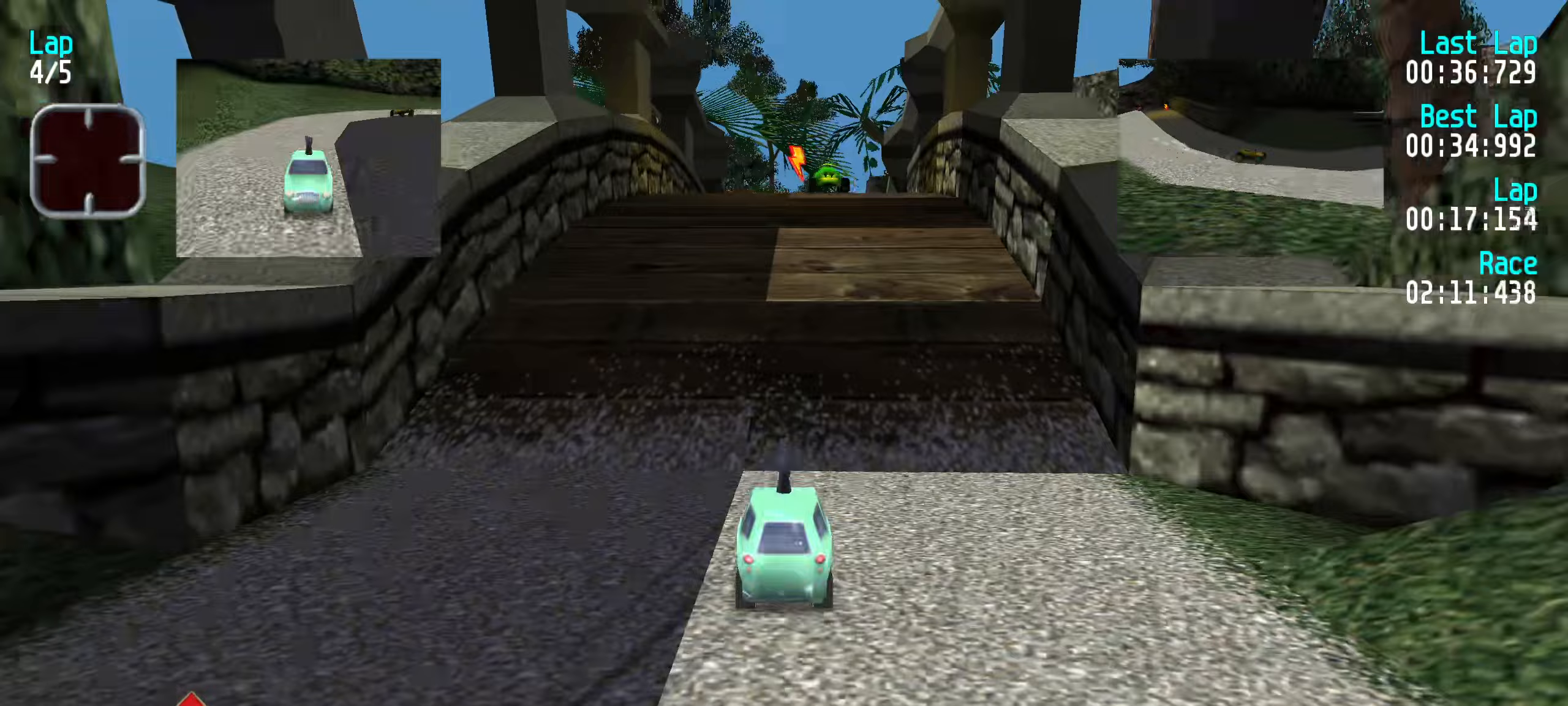
{"keys": ["up"], "events": []}
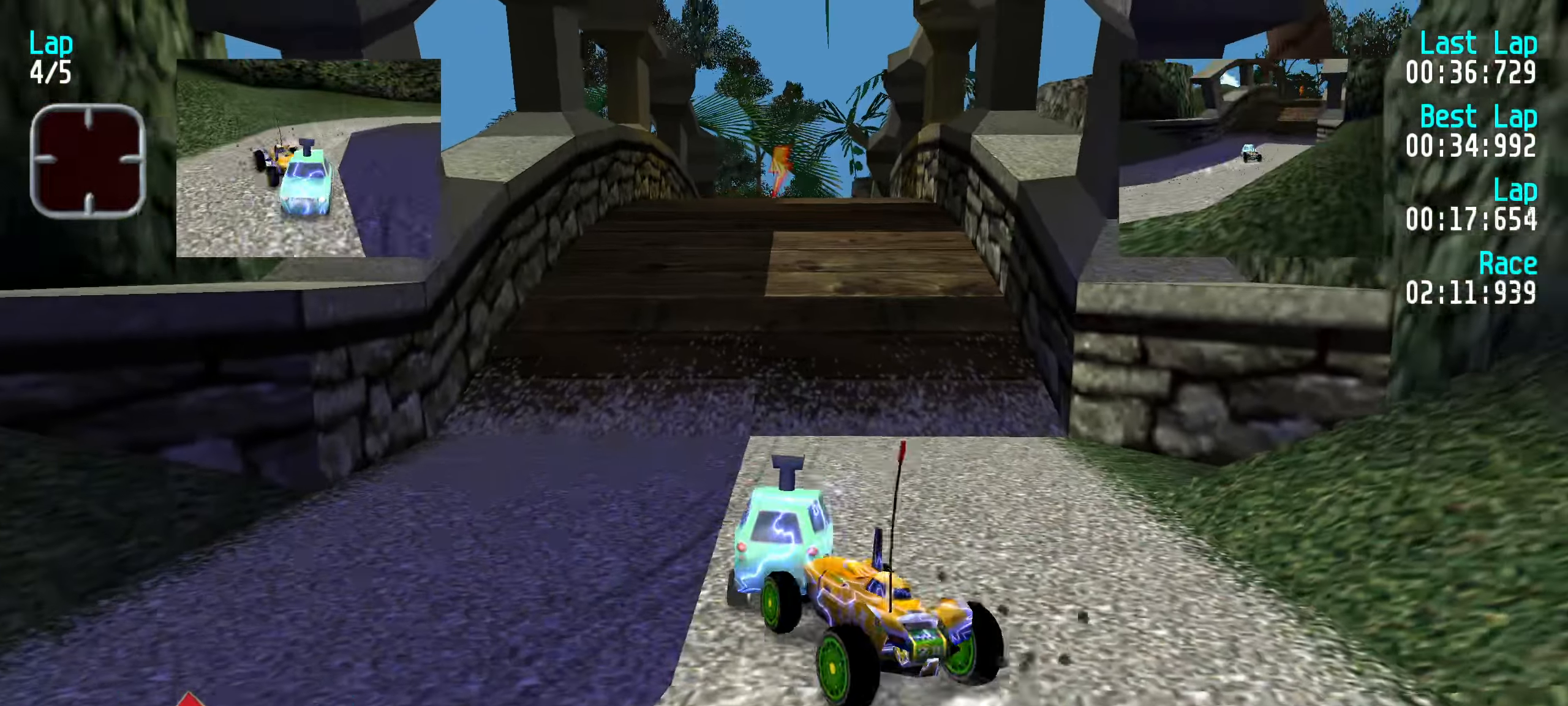
{"keys": ["left", "up"], "events": [[267, "left", "down"]]}
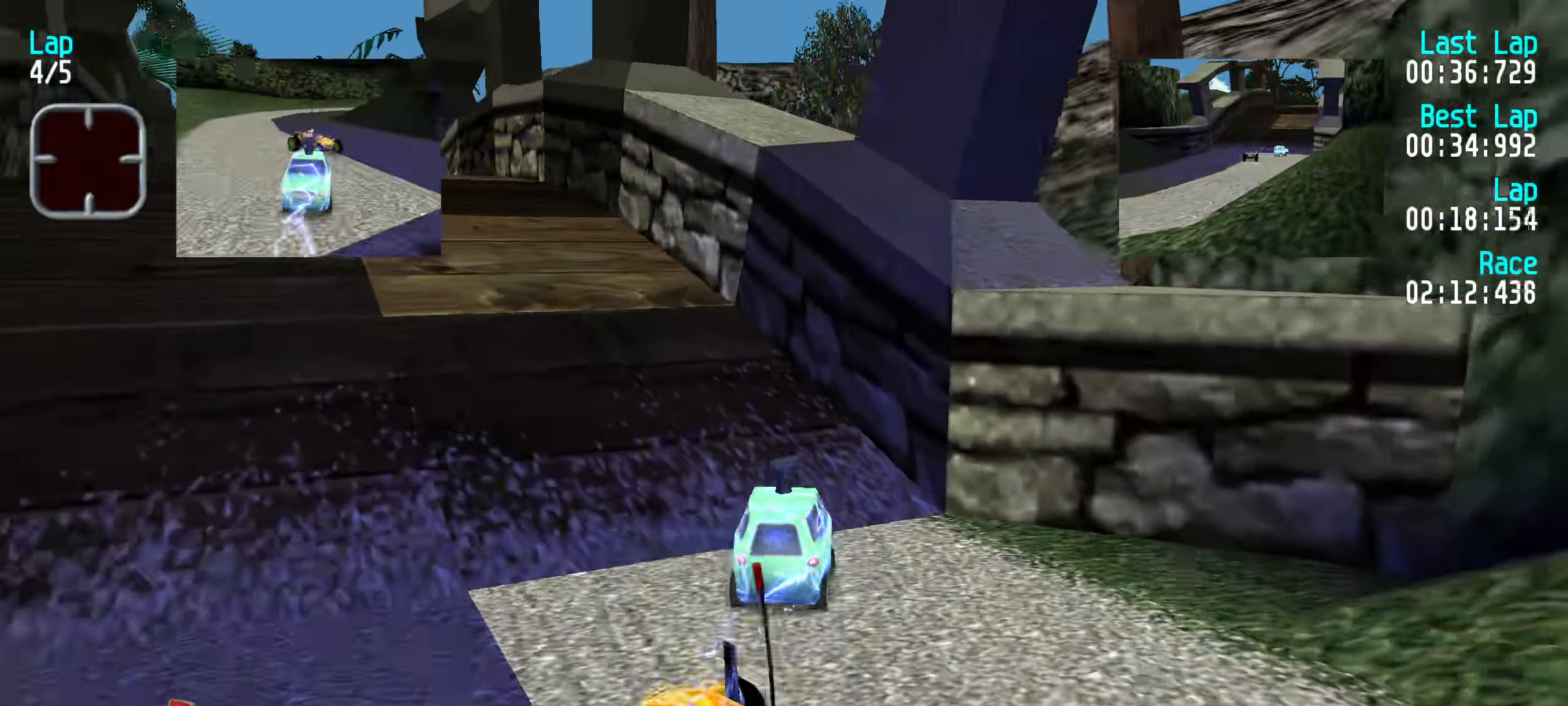
{"keys": ["right", "up"], "events": [[83, "left", "up"], [217, "left", "down"], [467, "left", "up"], [467, "right", "down"]]}
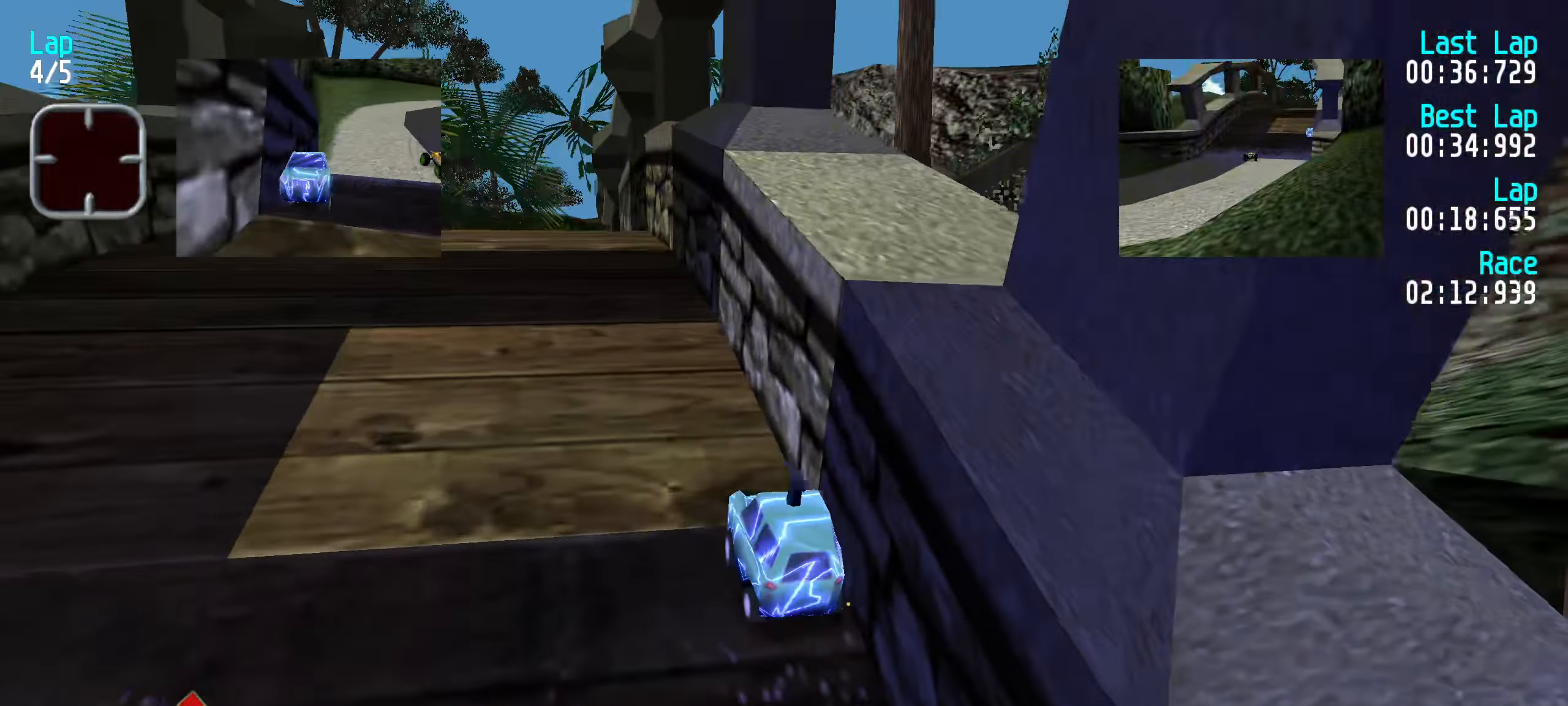
{"keys": ["right", "up"], "events": [[183, "right", "up"], [483, "right", "down"]]}
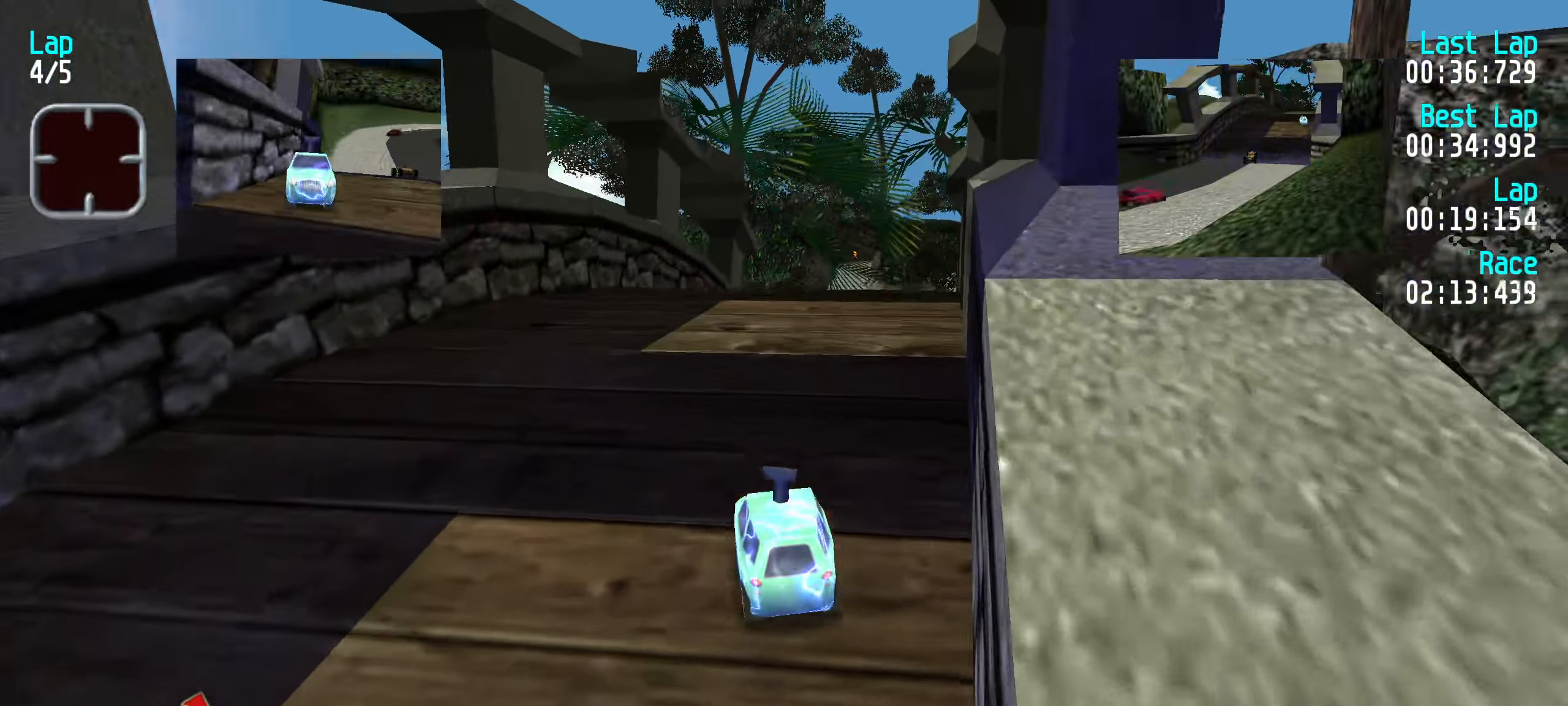
{"keys": ["right", "up"], "events": [[217, "right", "up"], [433, "right", "down"]]}
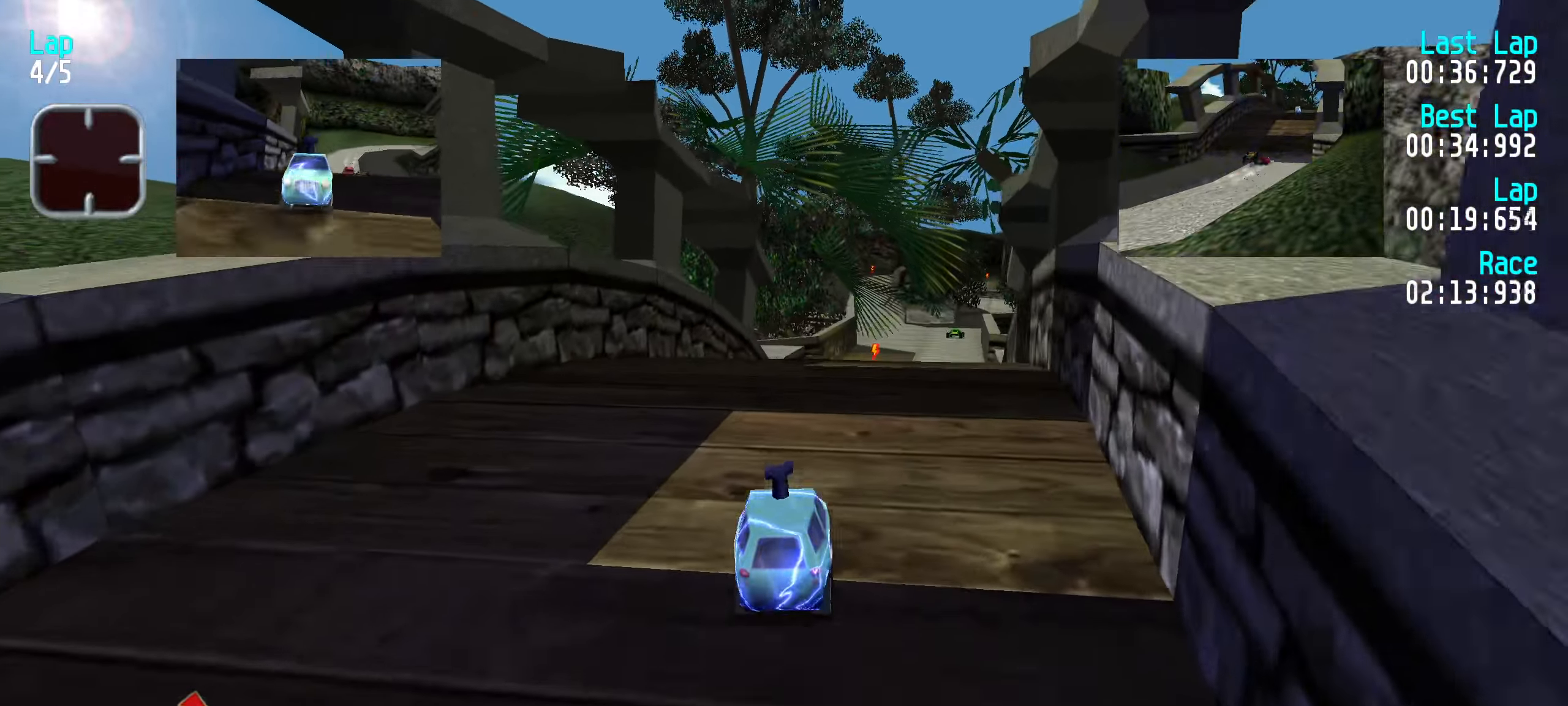
{"keys": ["right", "up"], "events": [[83, "right", "up"], [417, "right", "down"]]}
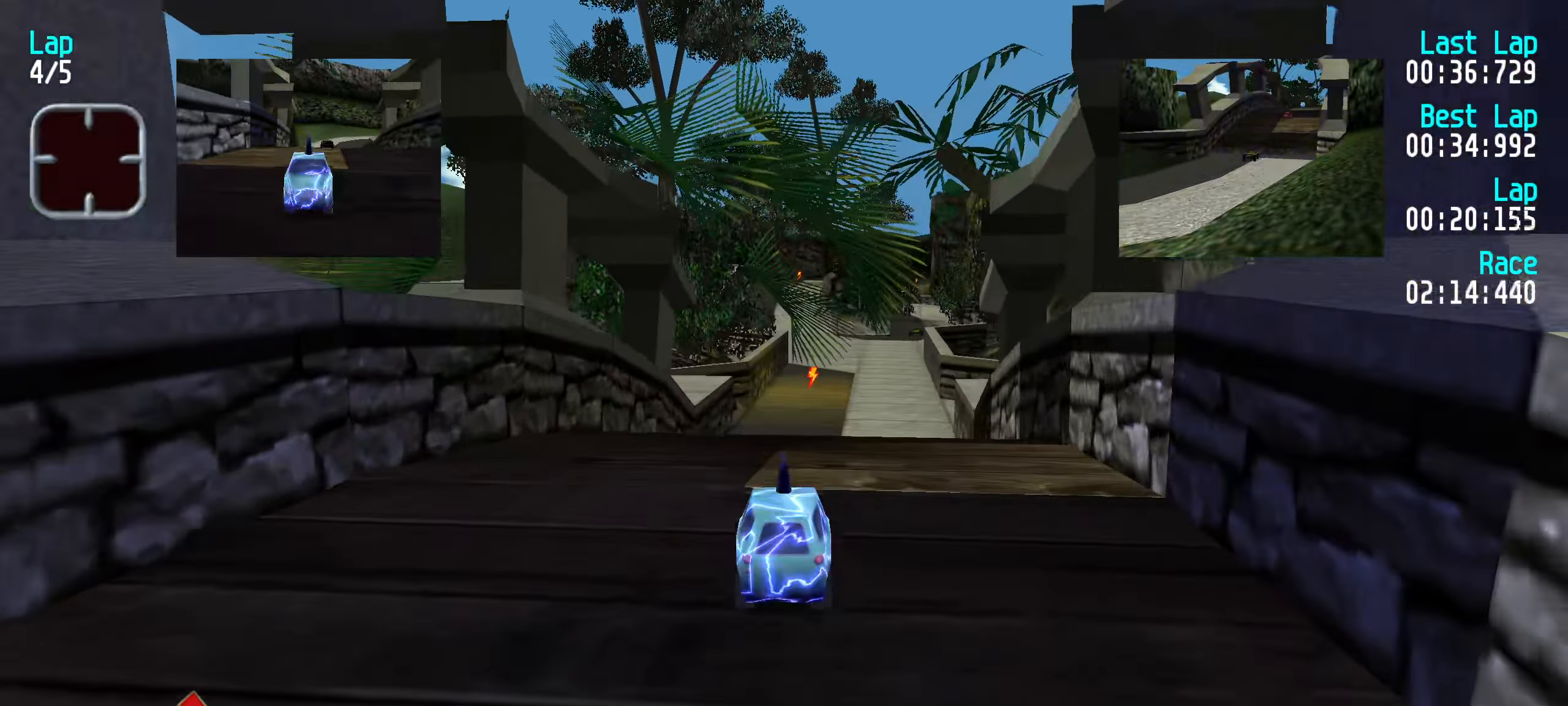
{"keys": ["up"], "events": [[50, "right", "up"], [233, "right", "down"], [333, "right", "up"]]}
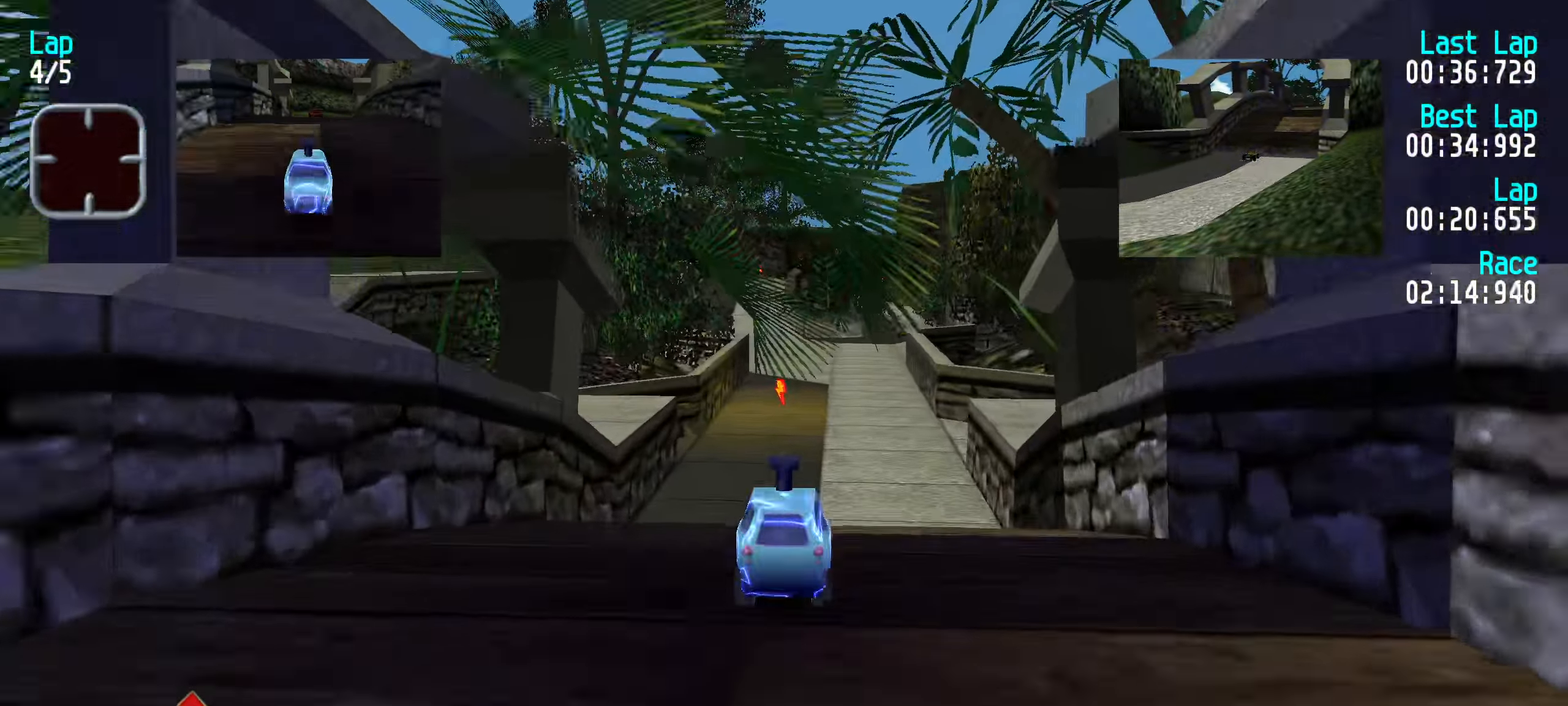
{"keys": ["up"], "events": []}
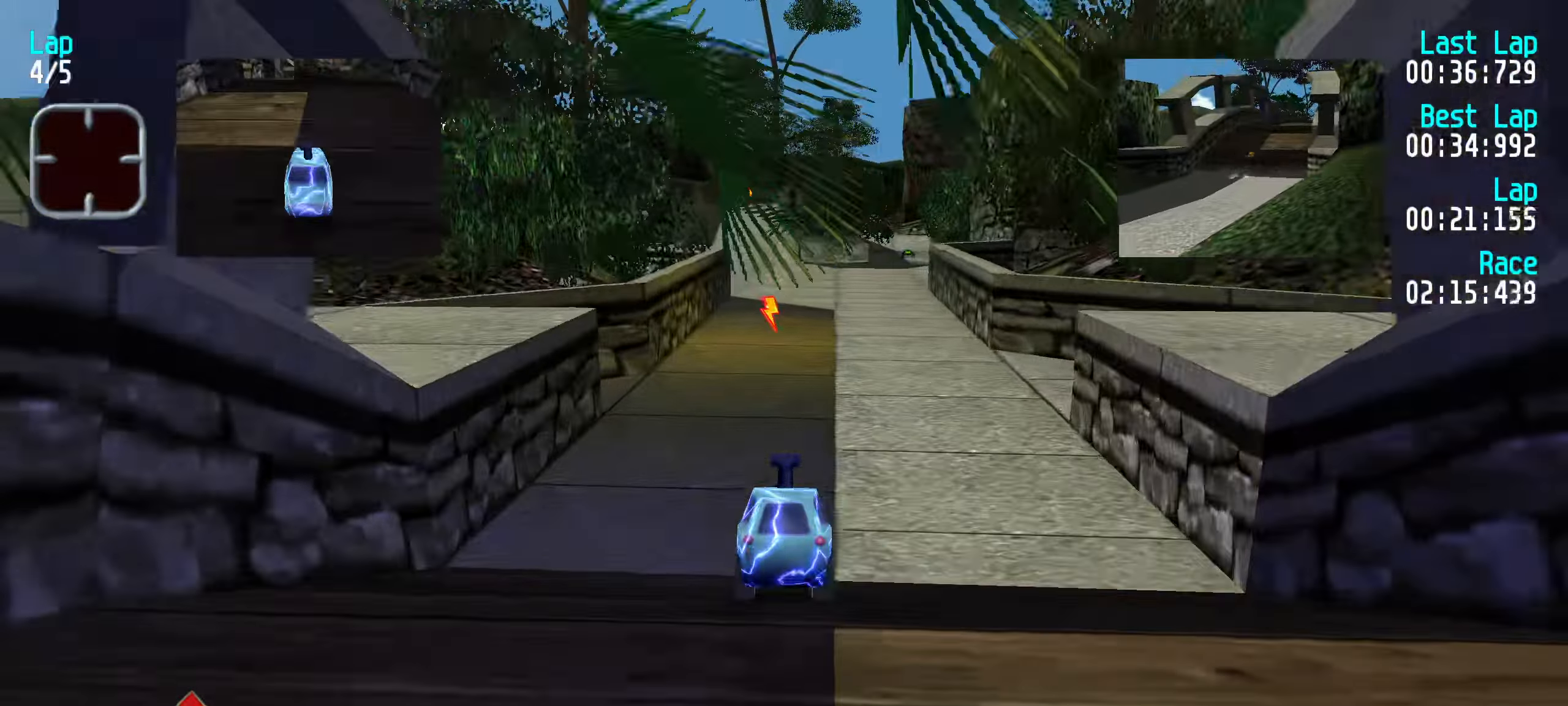
{"keys": ["right", "up"], "events": [[500, "right", "down"]]}
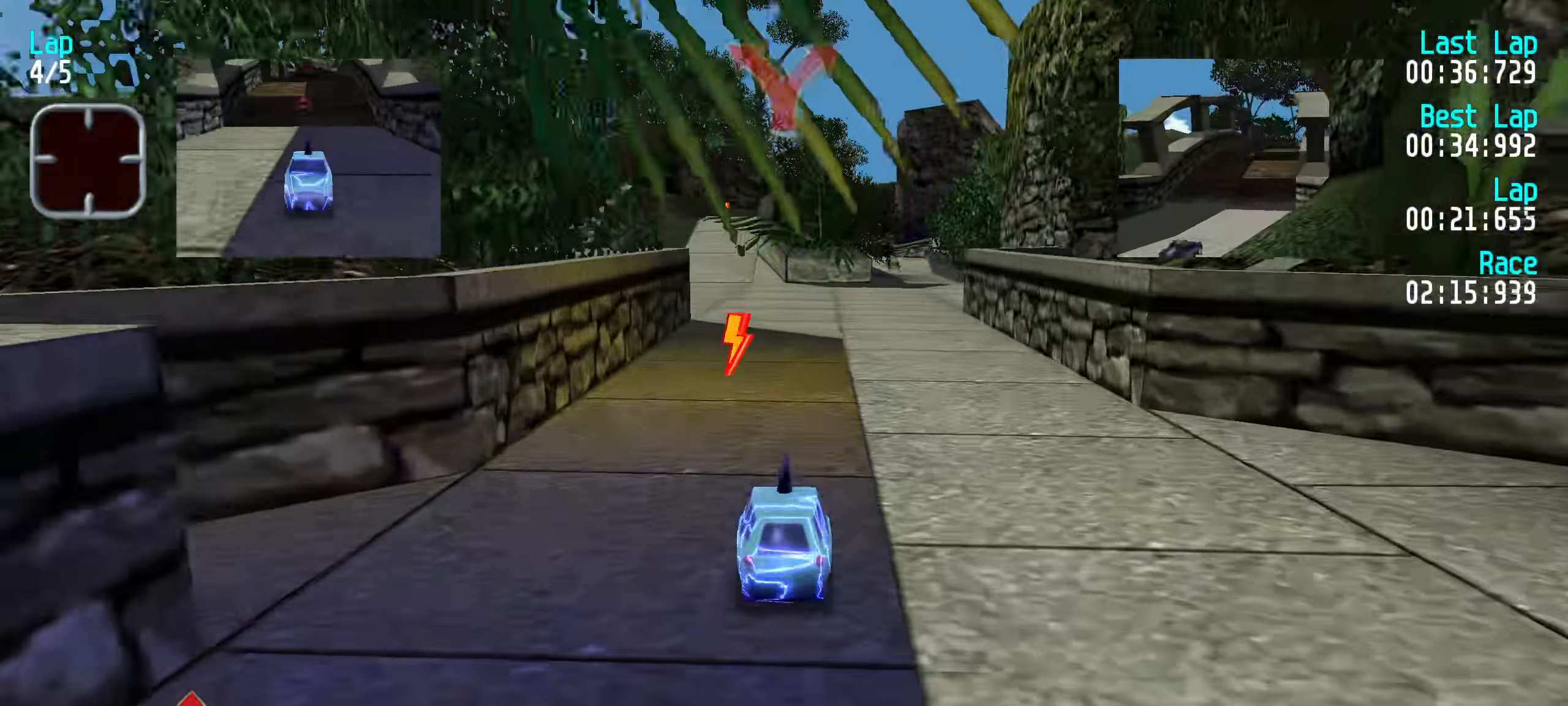
{"keys": ["up"], "events": [[100, "right", "up"], [183, "right", "down"], [283, "right", "up"], [383, "right", "down"], [417, "right", "up"]]}
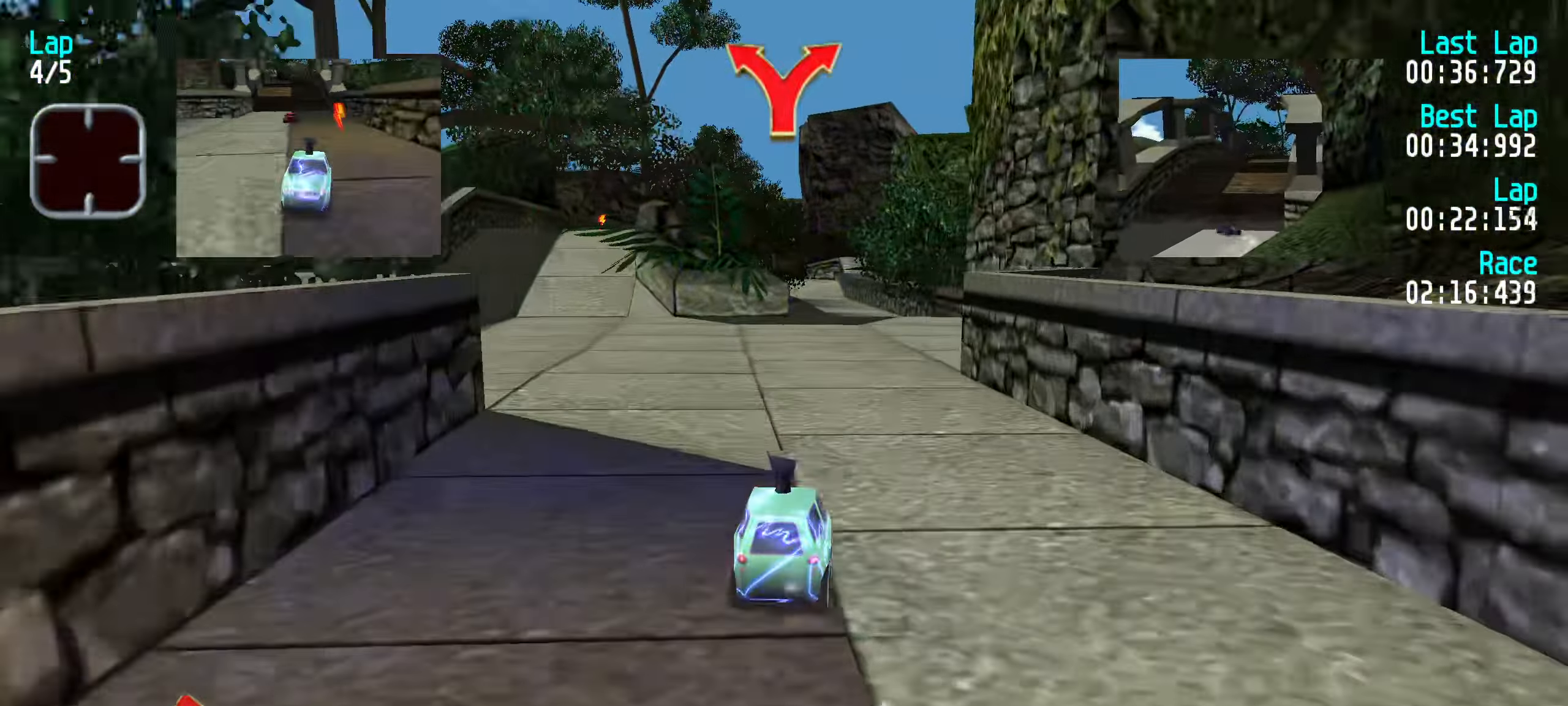
{"keys": ["up"], "events": [[250, "left", "down"], [350, "left", "up"], [433, "left", "down"], [483, "left", "up"]]}
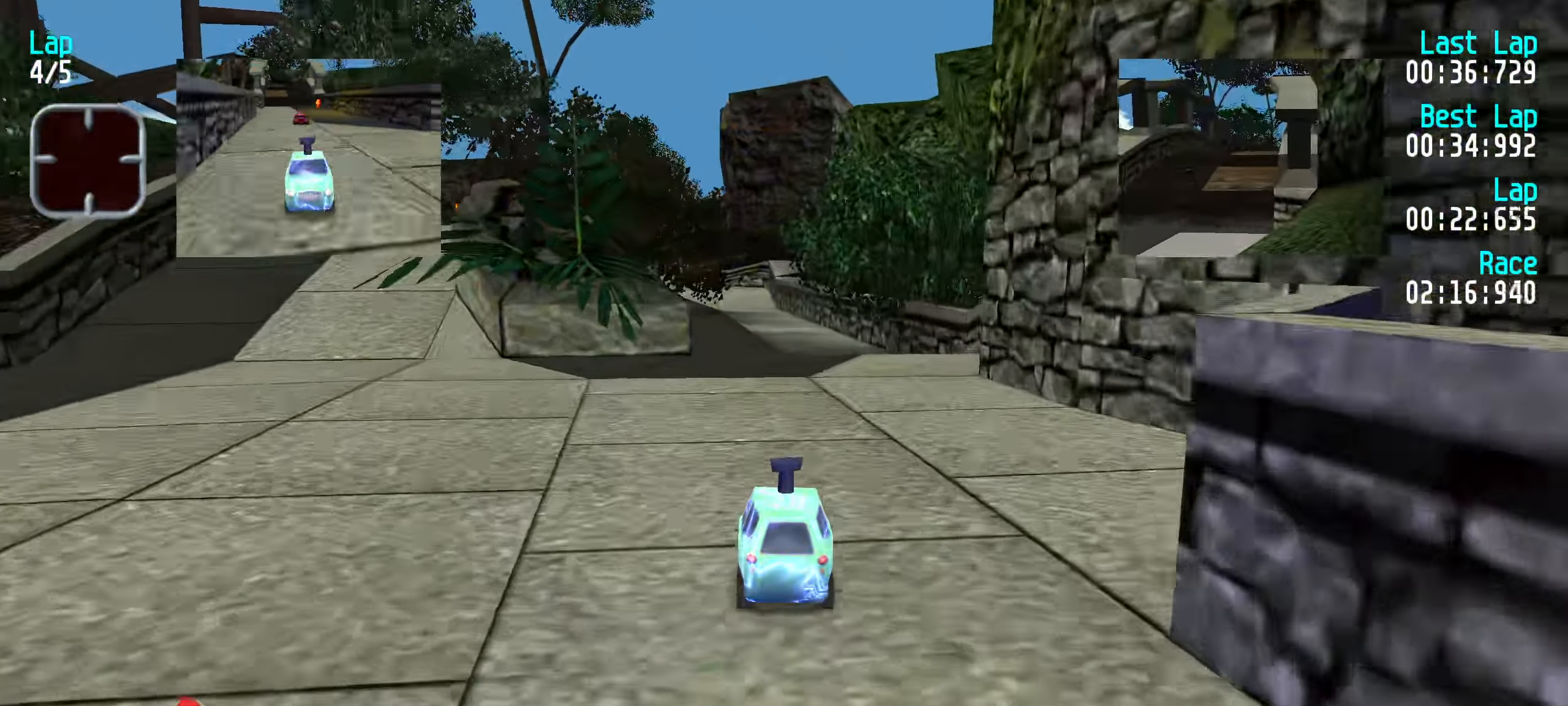
{"keys": ["up"], "events": [[317, "left", "down"], [367, "left", "up"]]}
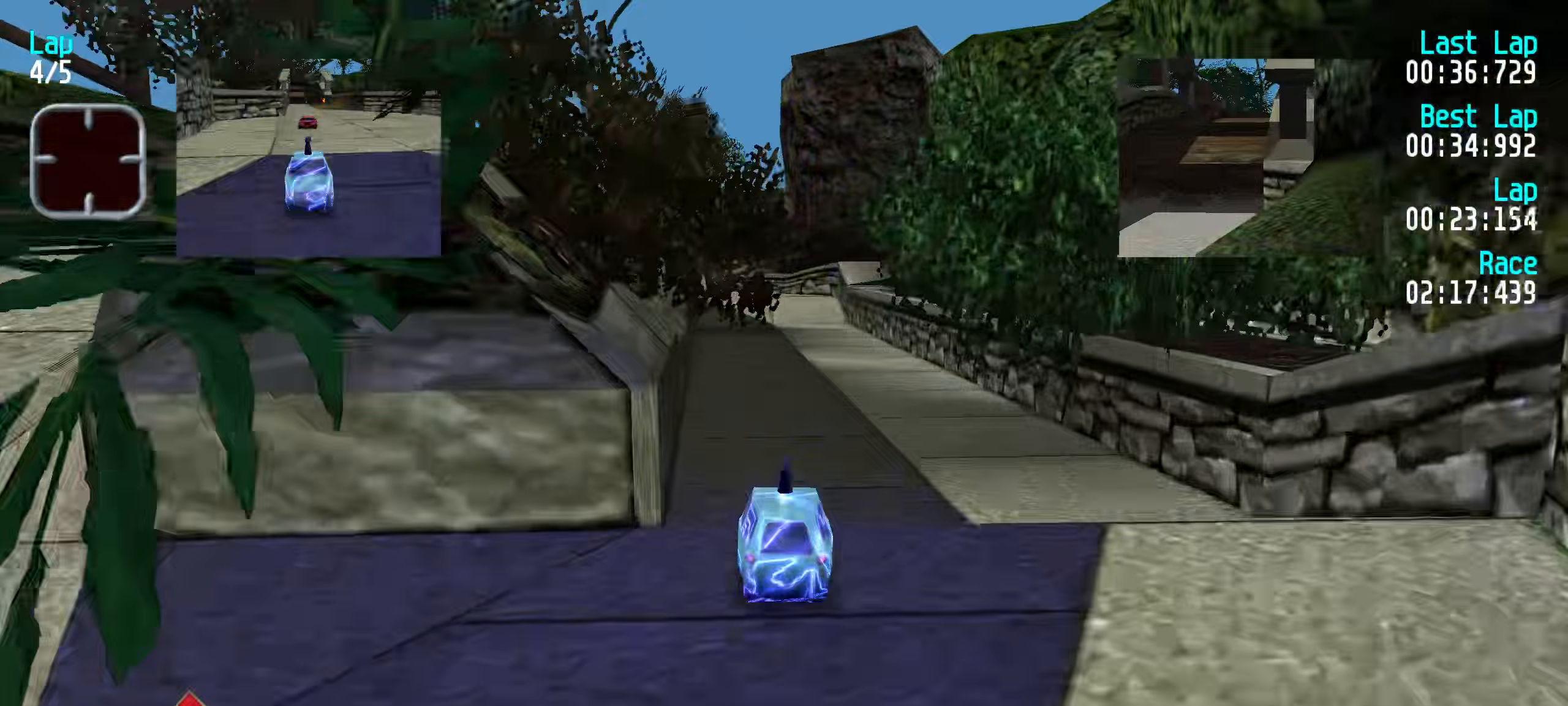
{"keys": ["left", "up"], "events": [[467, "left", "down"]]}
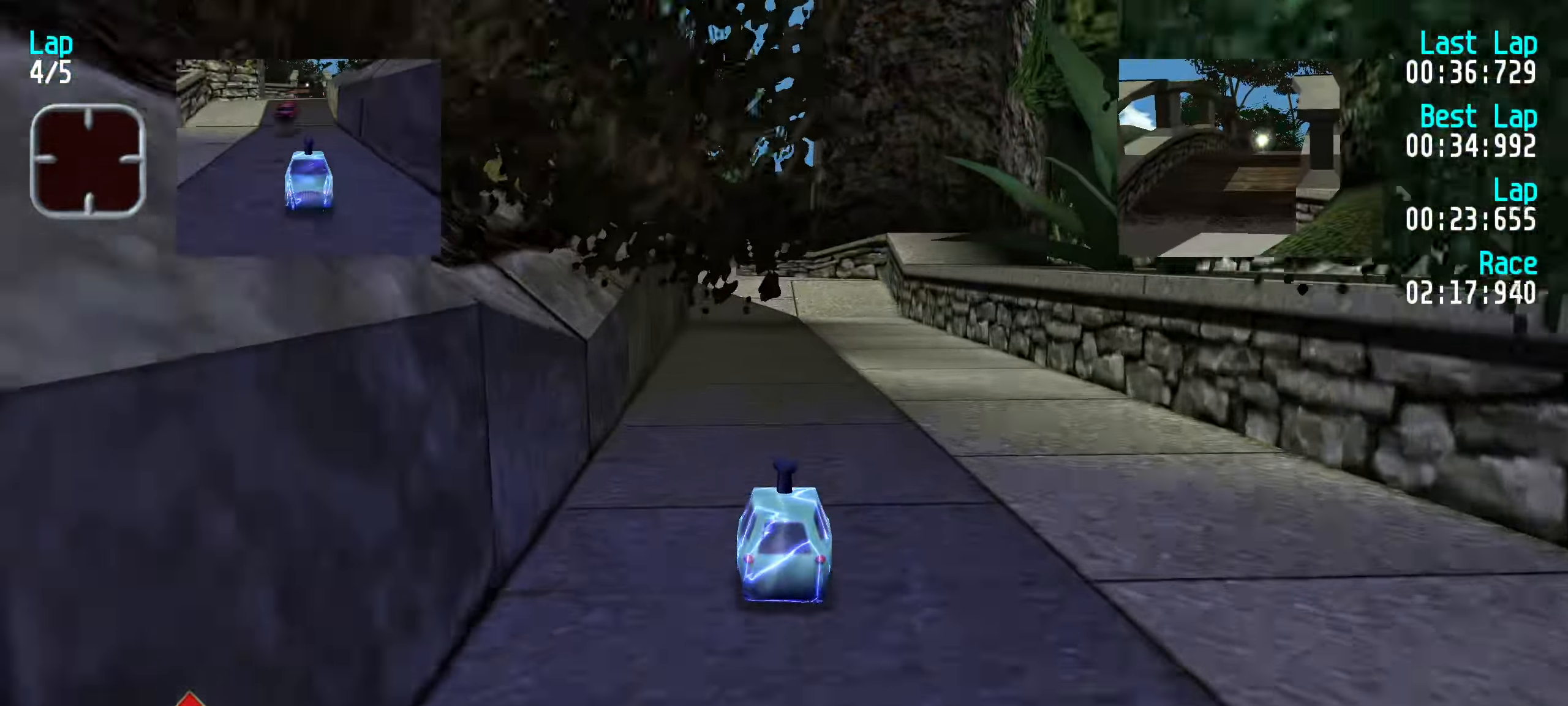
{"keys": ["up"], "events": [[67, "left", "up"]]}
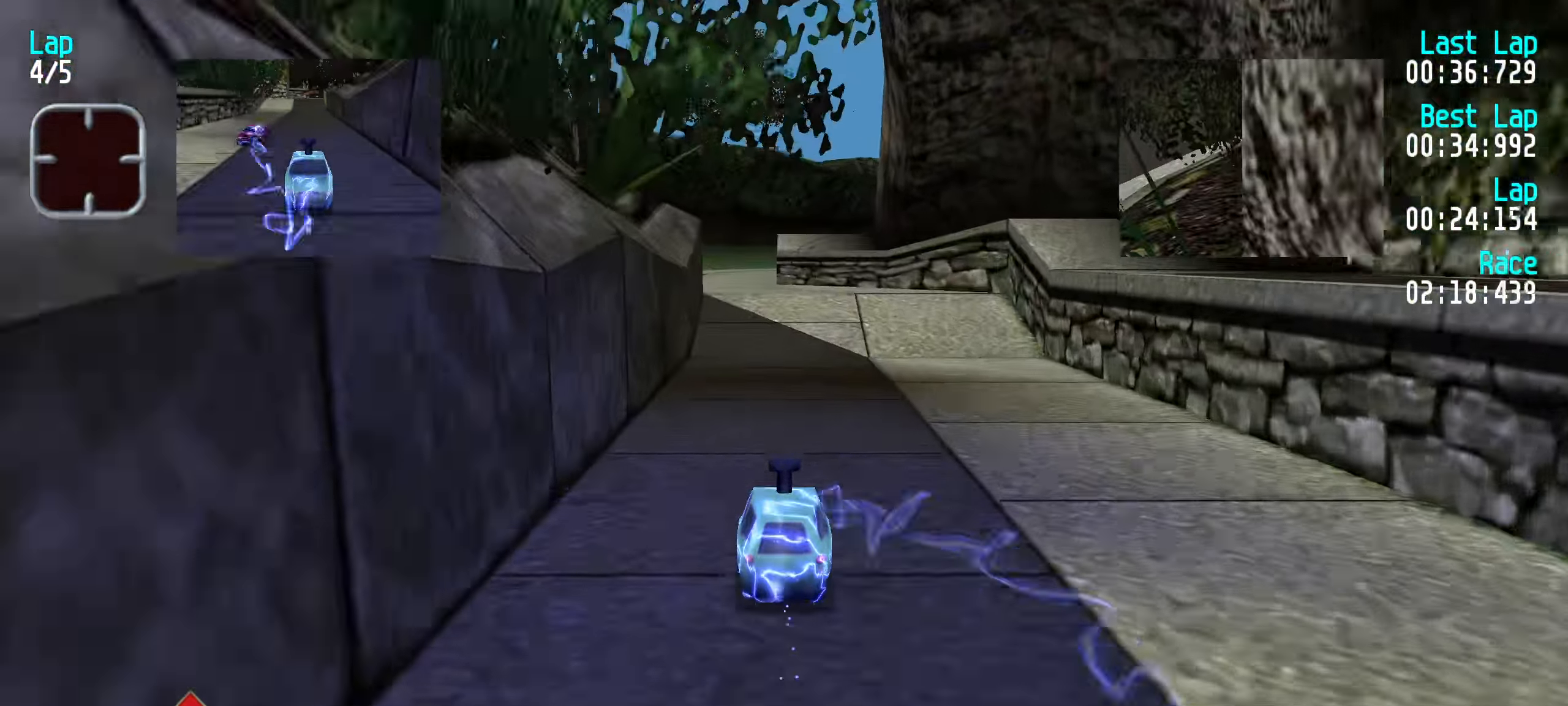
{"keys": ["up"], "events": [[33, "left", "down"], [83, "left", "up"]]}
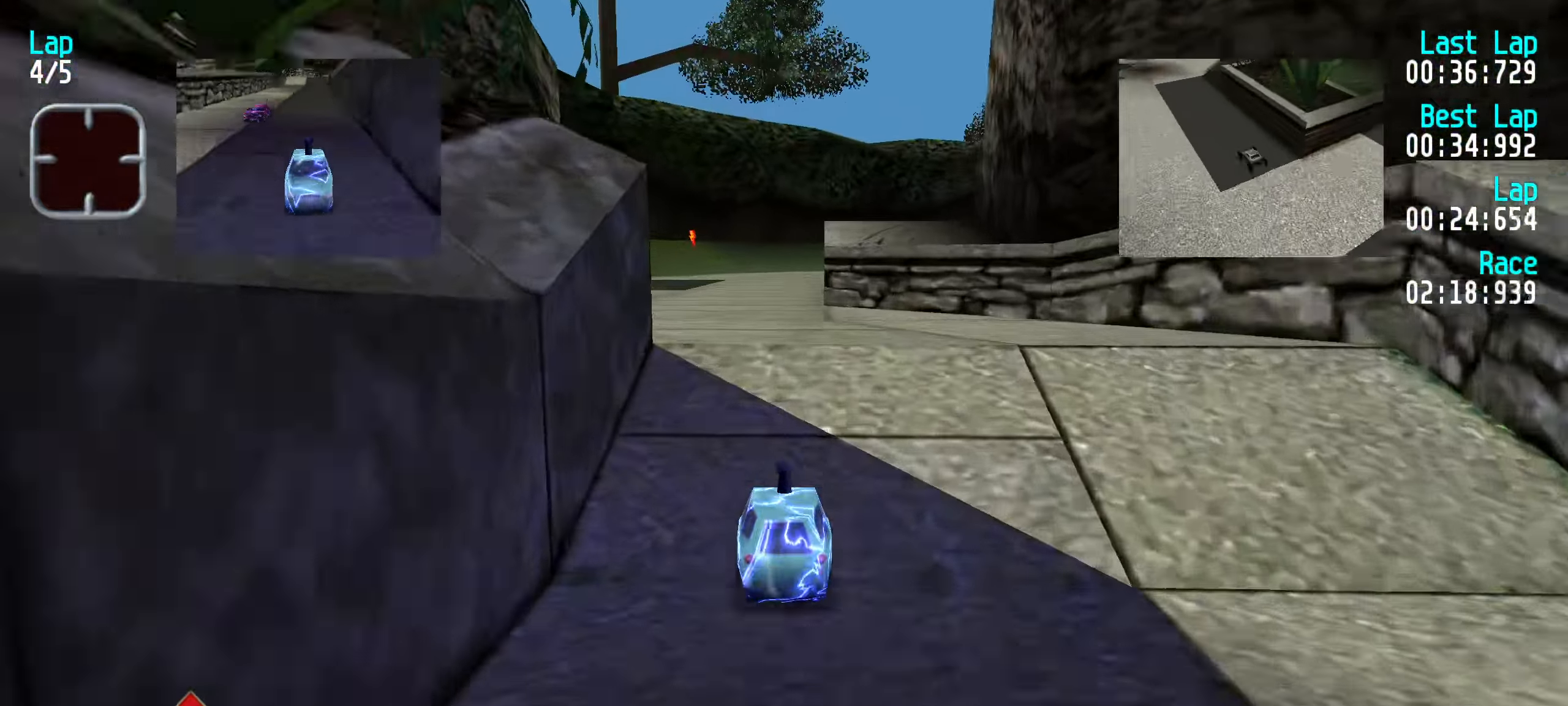
{"keys": ["up"], "events": []}
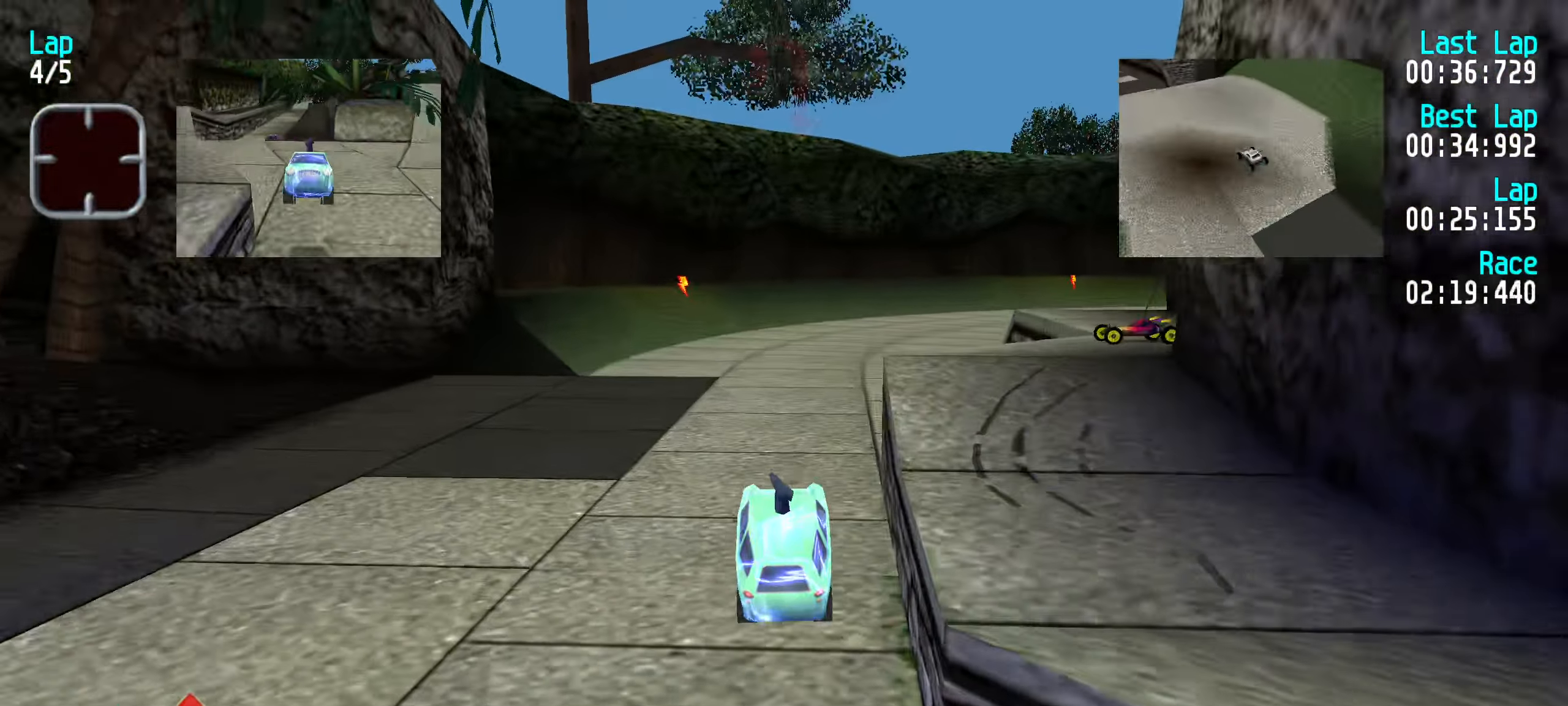
{"keys": ["right", "up"], "events": [[433, "right", "down"]]}
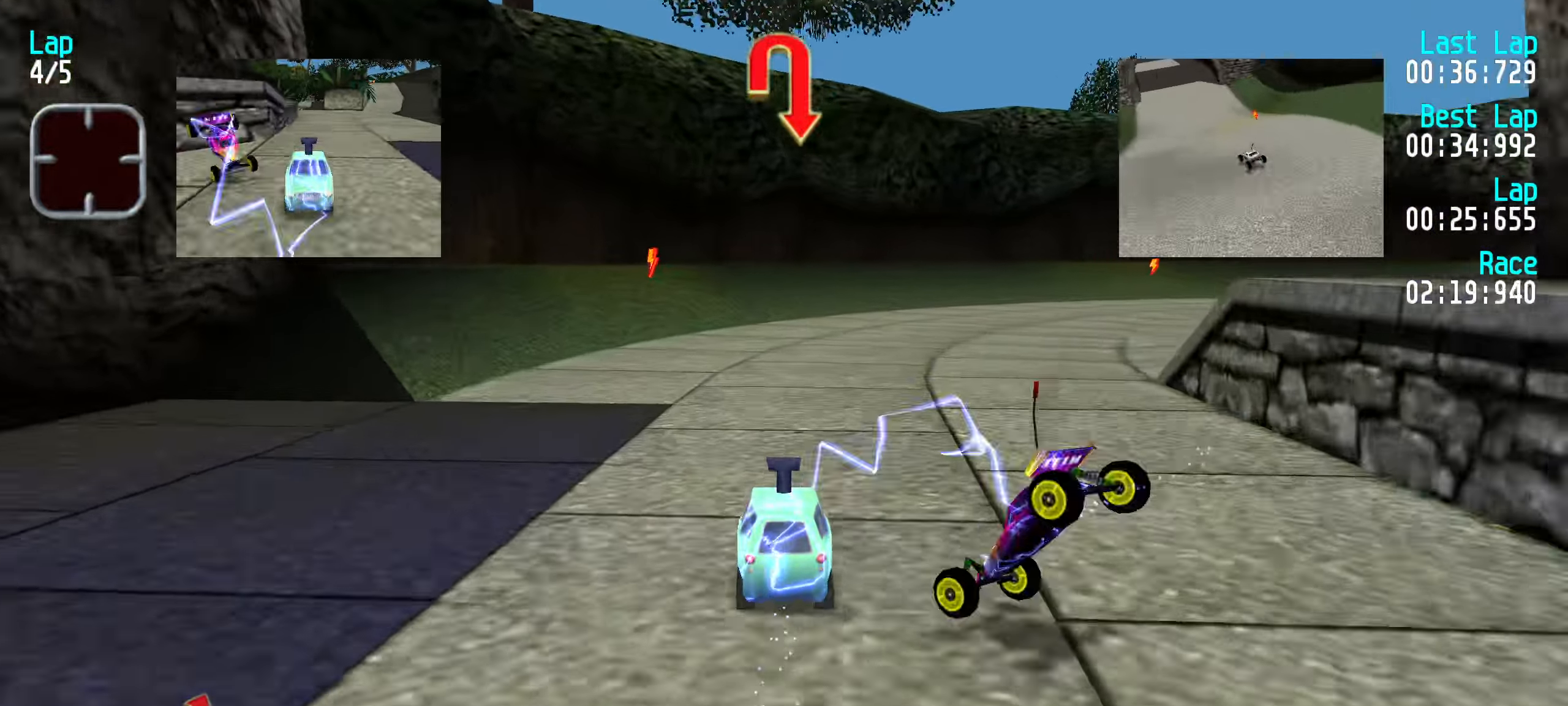
{"keys": ["right", "up"], "events": [[33, "right", "up"], [83, "right", "down"], [317, "right", "up"], [417, "right", "down"]]}
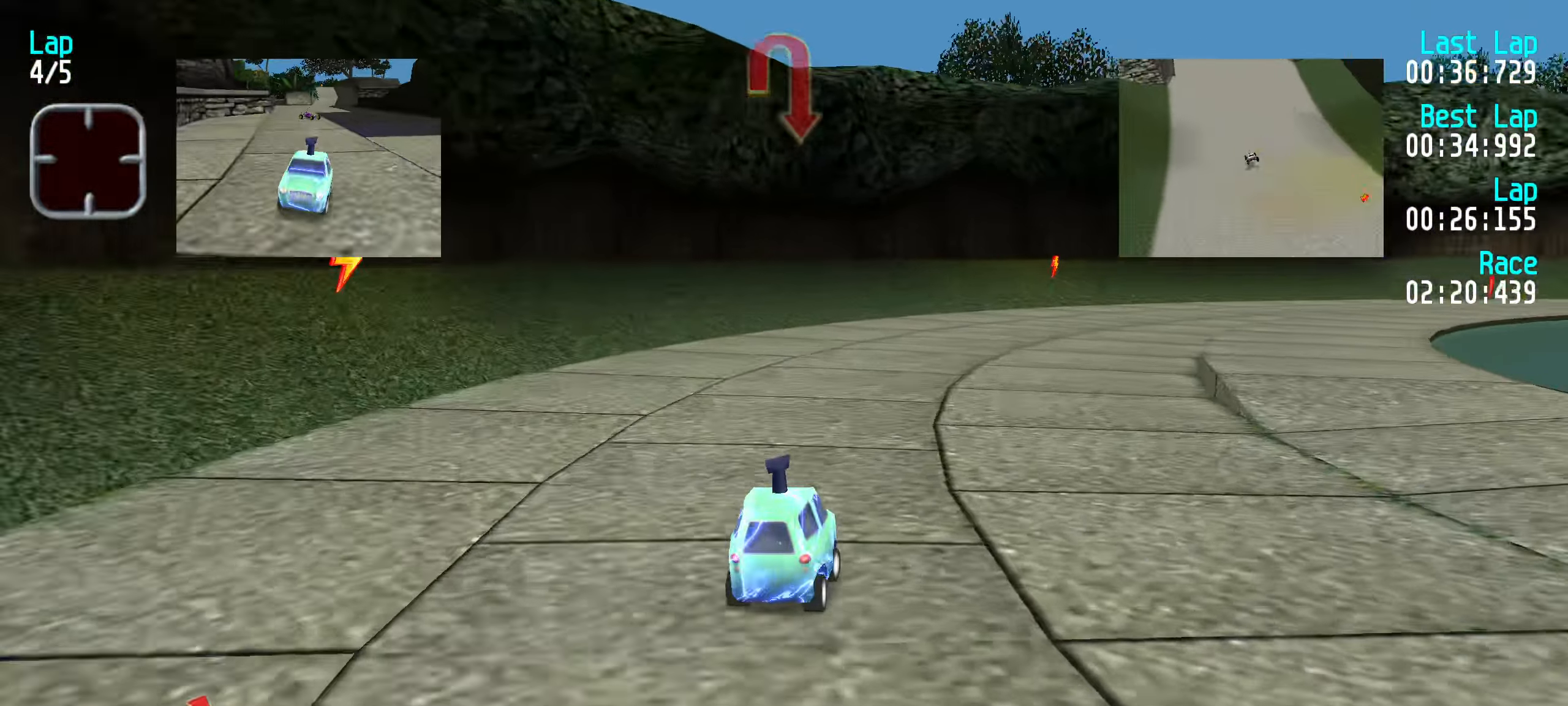
{"keys": ["right", "up"], "events": [[100, "right", "up"], [183, "right", "down"], [383, "right", "up"], [433, "right", "down"]]}
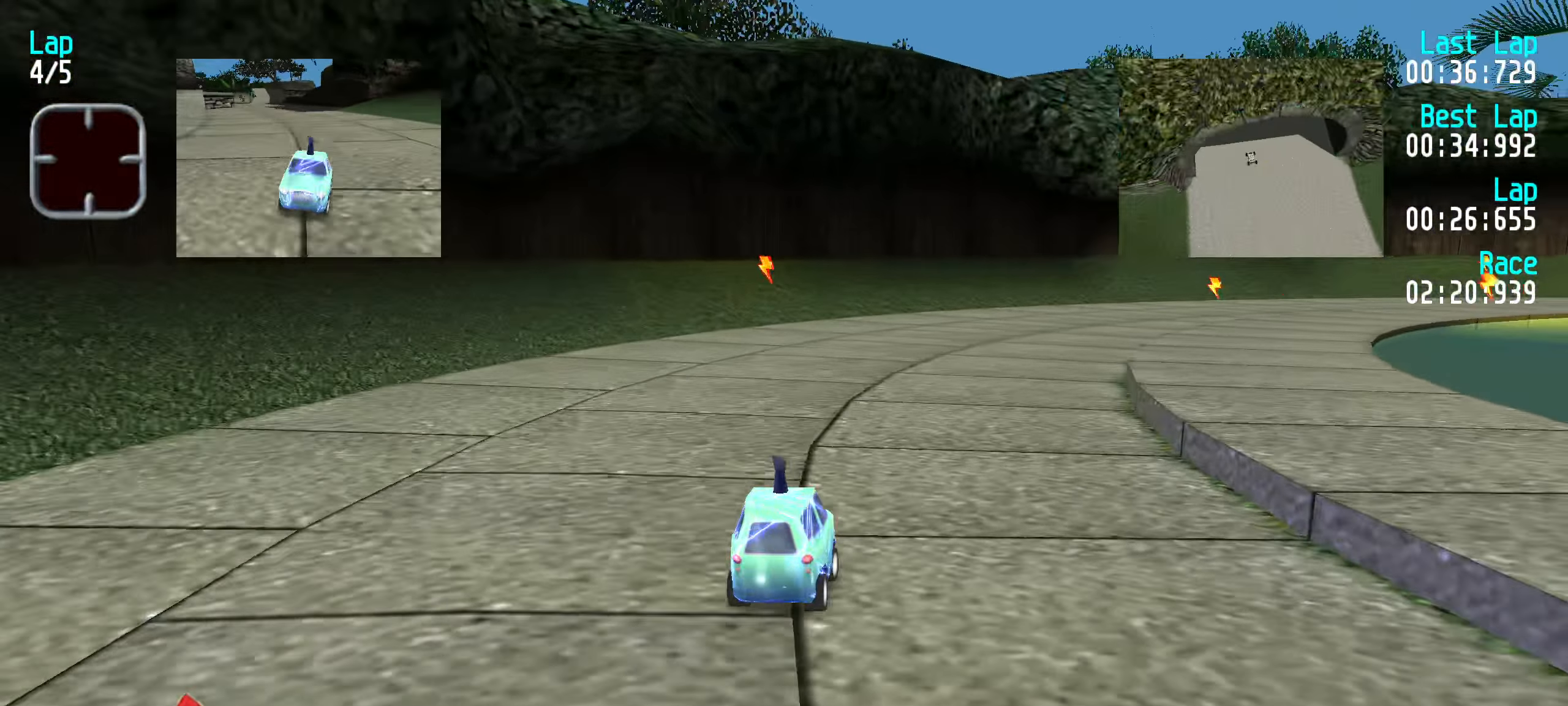
{"keys": ["right", "up"], "events": [[167, "right", "up"], [200, "right", "down"], [433, "right", "up"], [483, "right", "down"]]}